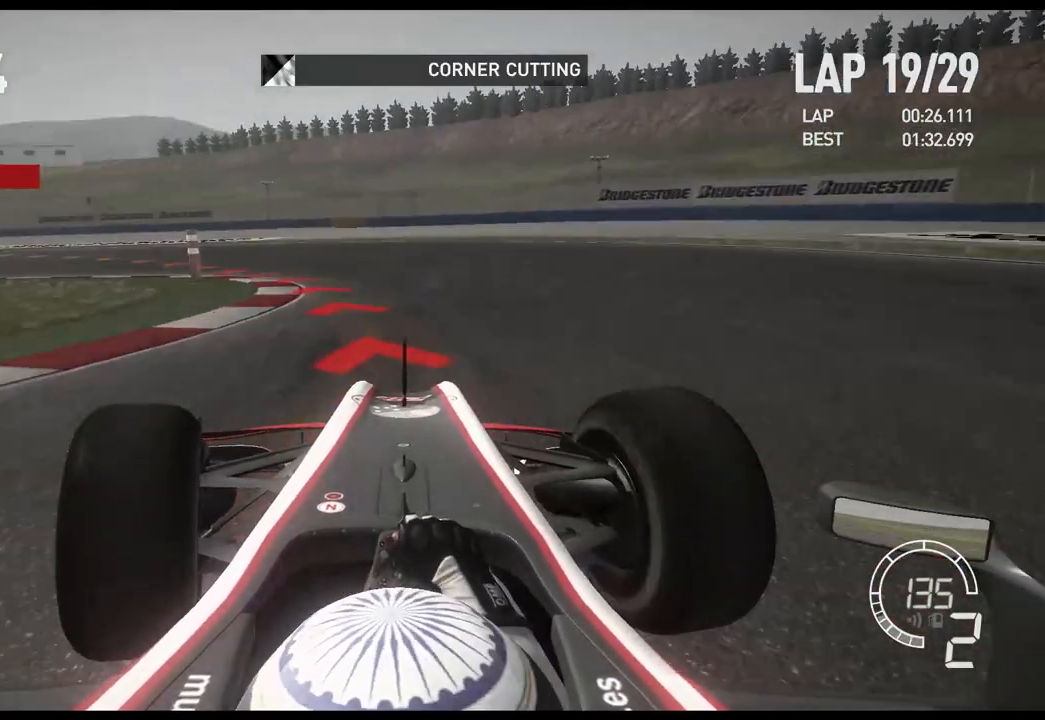
Gameplay with a controller (Xbox layout); each line is a JSON object with the inputs held at the frame after it. "events" lists button and stick changes between this image and that frame as [ms after this image, input, new state], when the widget could be followed in between.
{"buttons": ["R2"], "left_stick": "left", "right_stick": "center", "events": [[400, "R2", "down"]]}
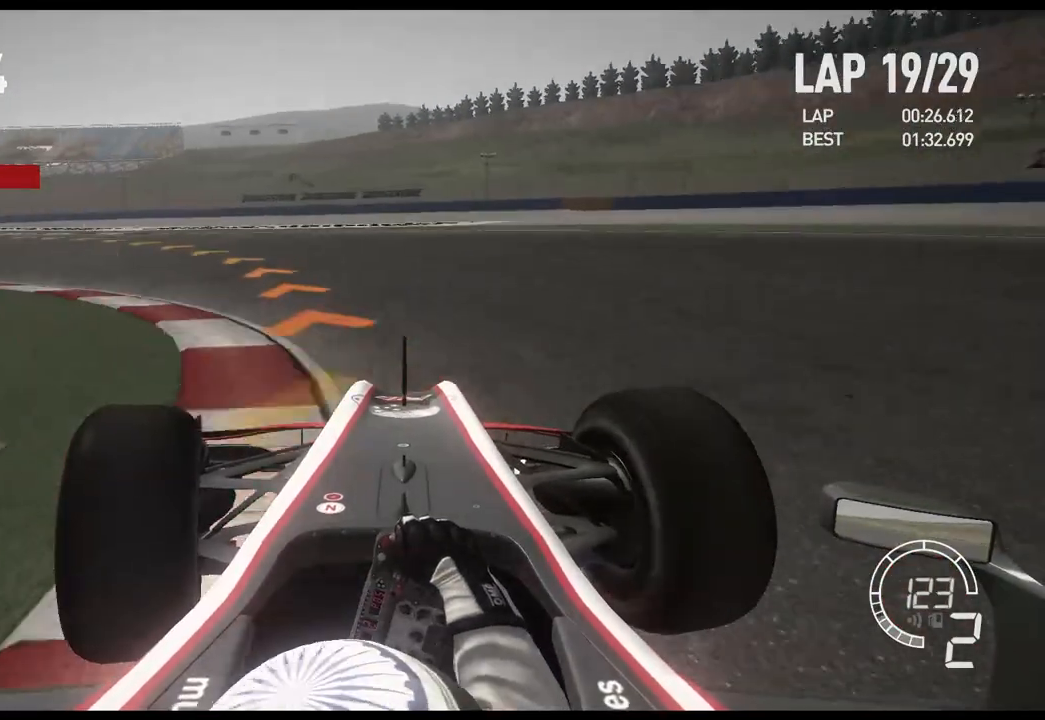
{"buttons": ["R2"], "left_stick": "left", "right_stick": "center", "events": []}
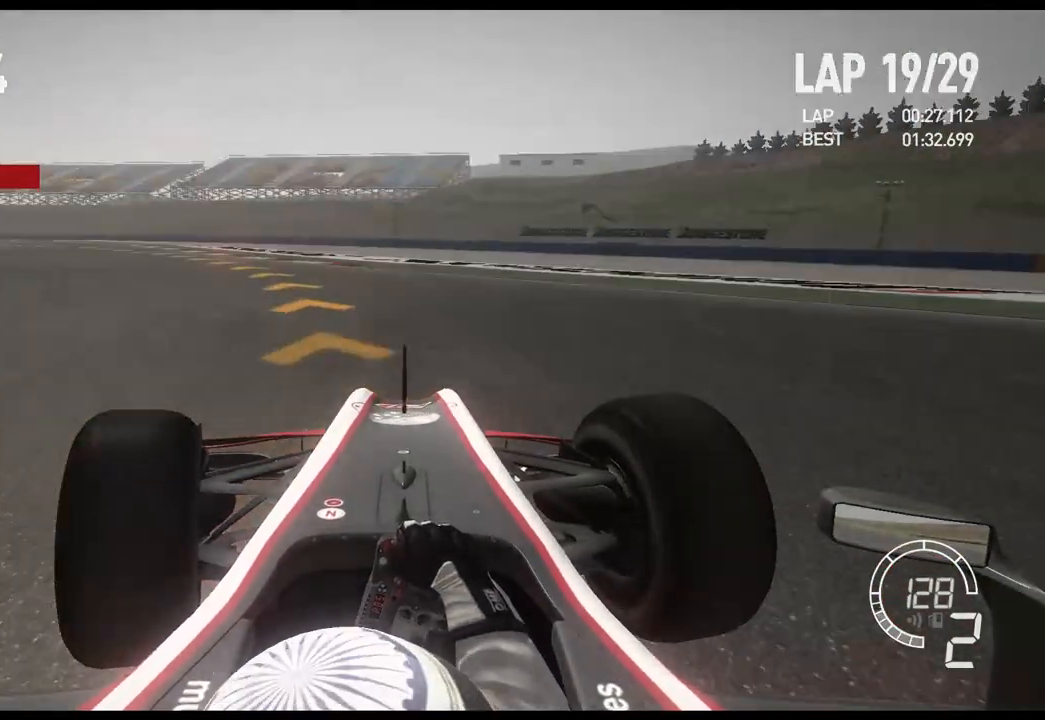
{"buttons": ["R2"], "left_stick": "left", "right_stick": "center", "events": []}
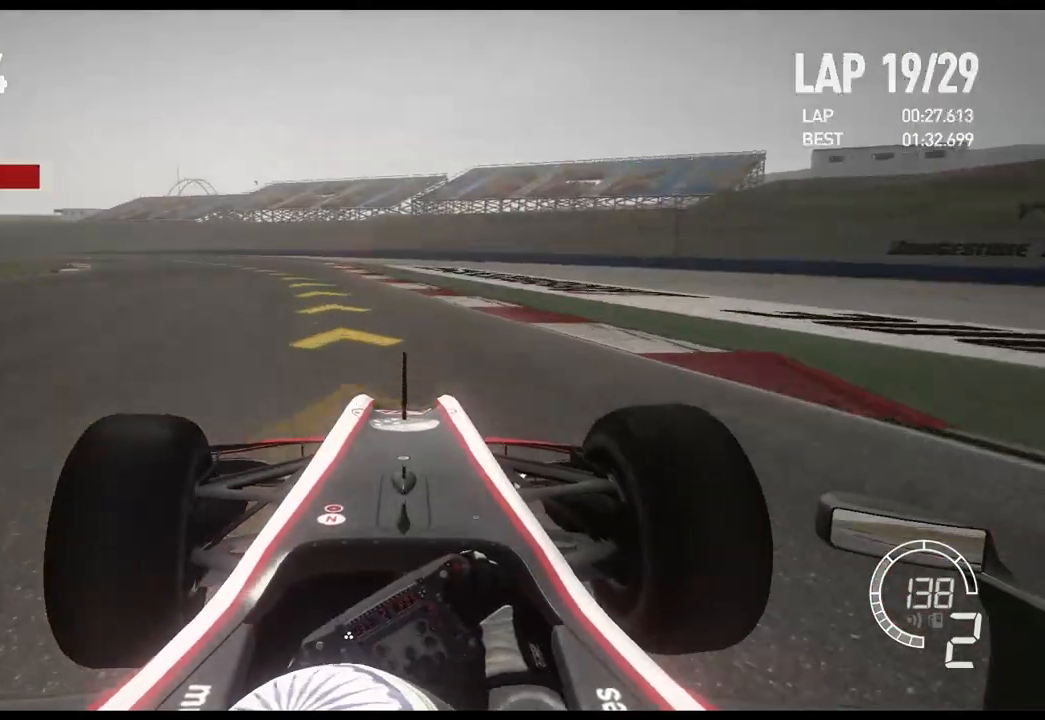
{"buttons": ["A", "R2"], "left_stick": "left", "right_stick": "center", "events": [[483, "A", "down"]]}
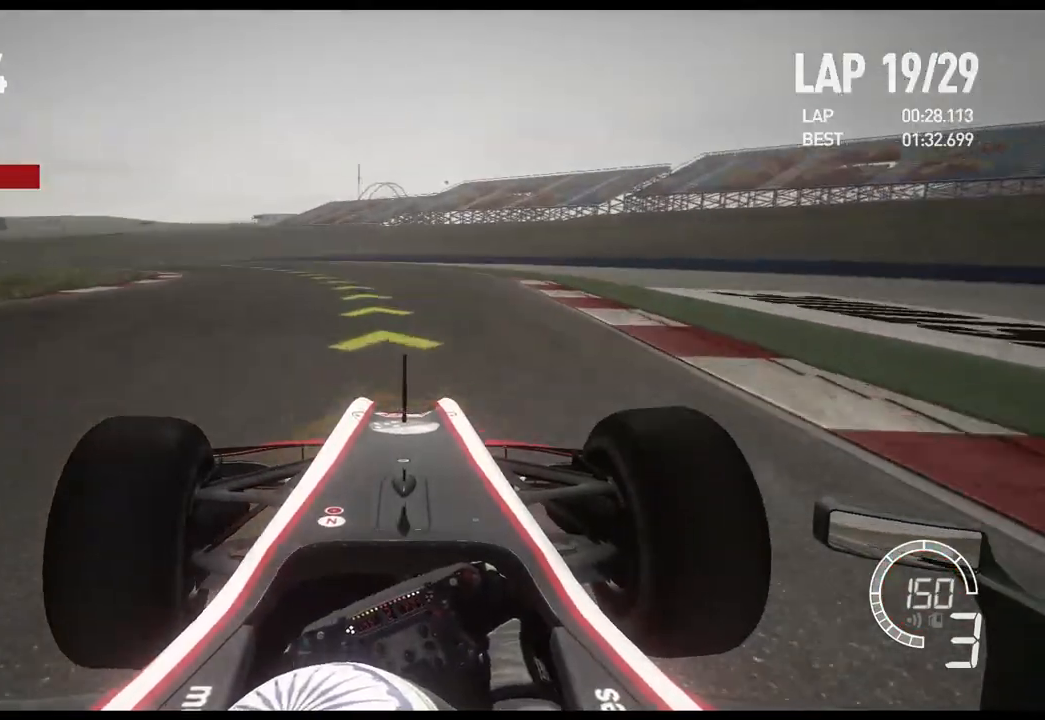
{"buttons": ["R2"], "left_stick": "left", "right_stick": "center", "events": [[83, "A", "up"]]}
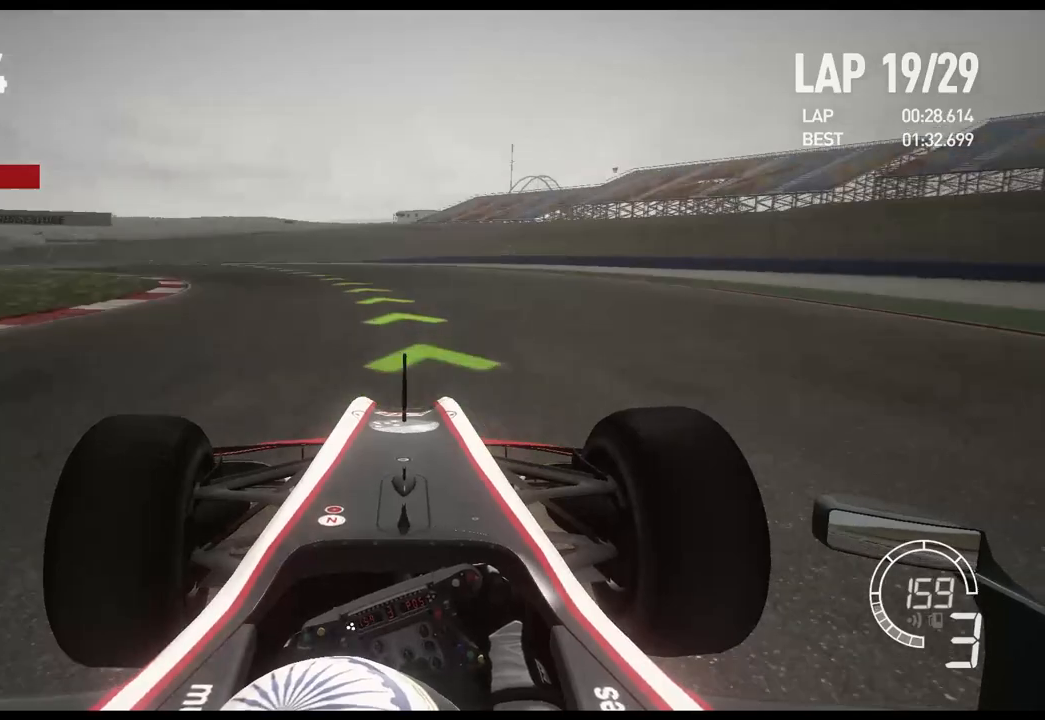
{"buttons": ["R2"], "left_stick": "left", "right_stick": "center", "events": []}
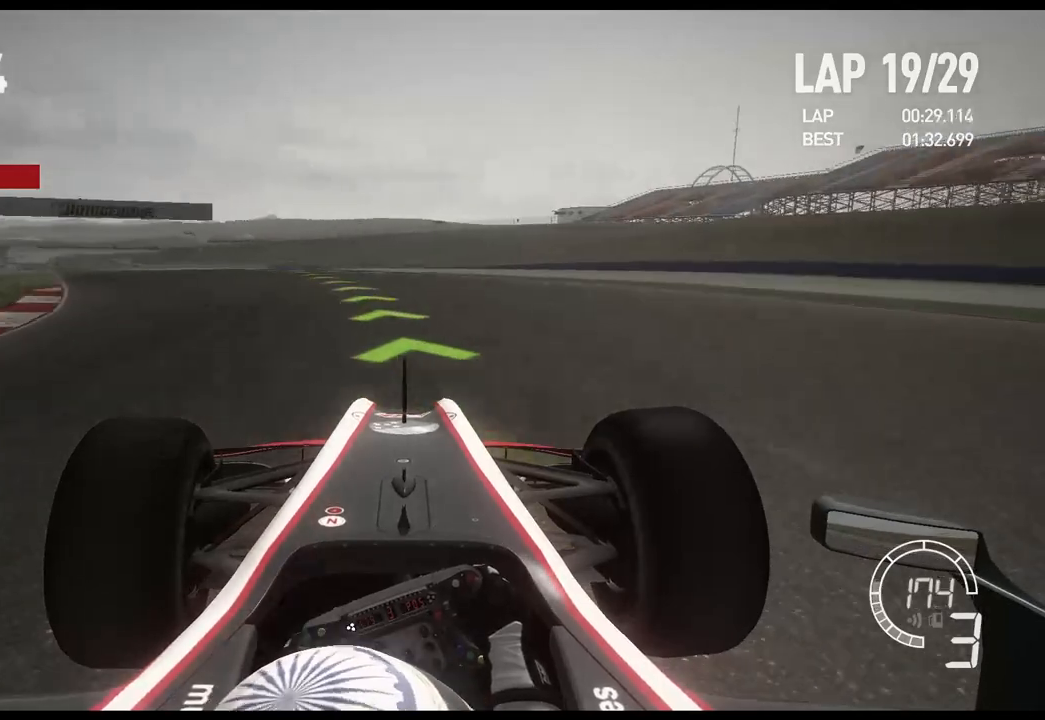
{"buttons": ["R2"], "left_stick": "left", "right_stick": "center", "events": []}
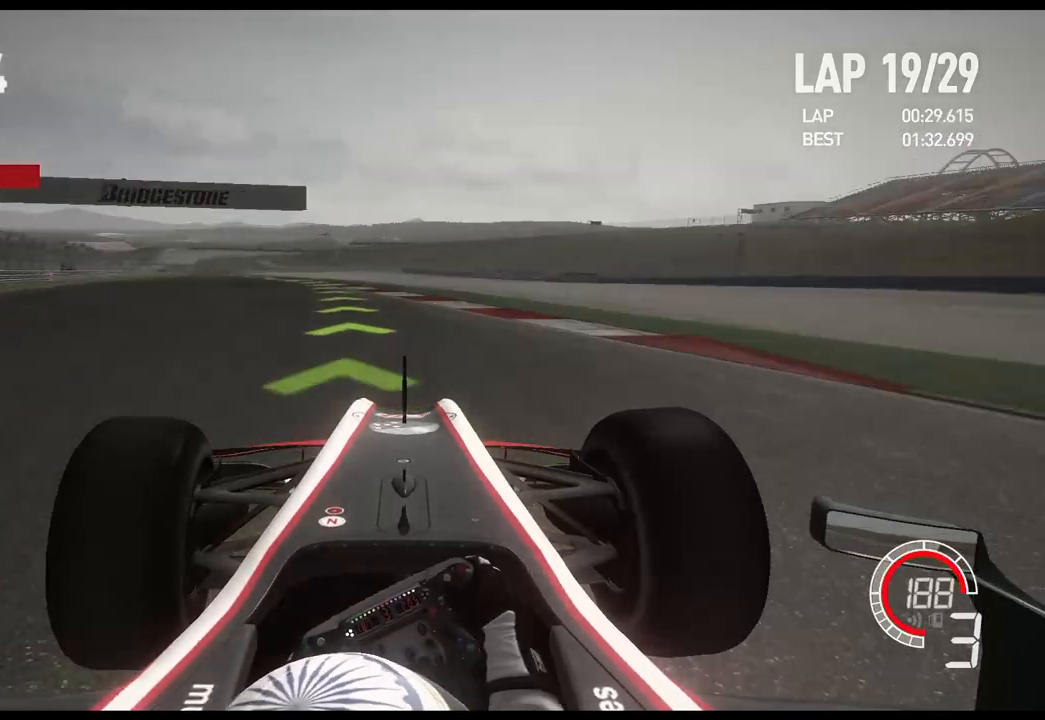
{"buttons": ["R2"], "left_stick": "left", "right_stick": "center", "events": [[333, "A", "down"], [433, "A", "up"]]}
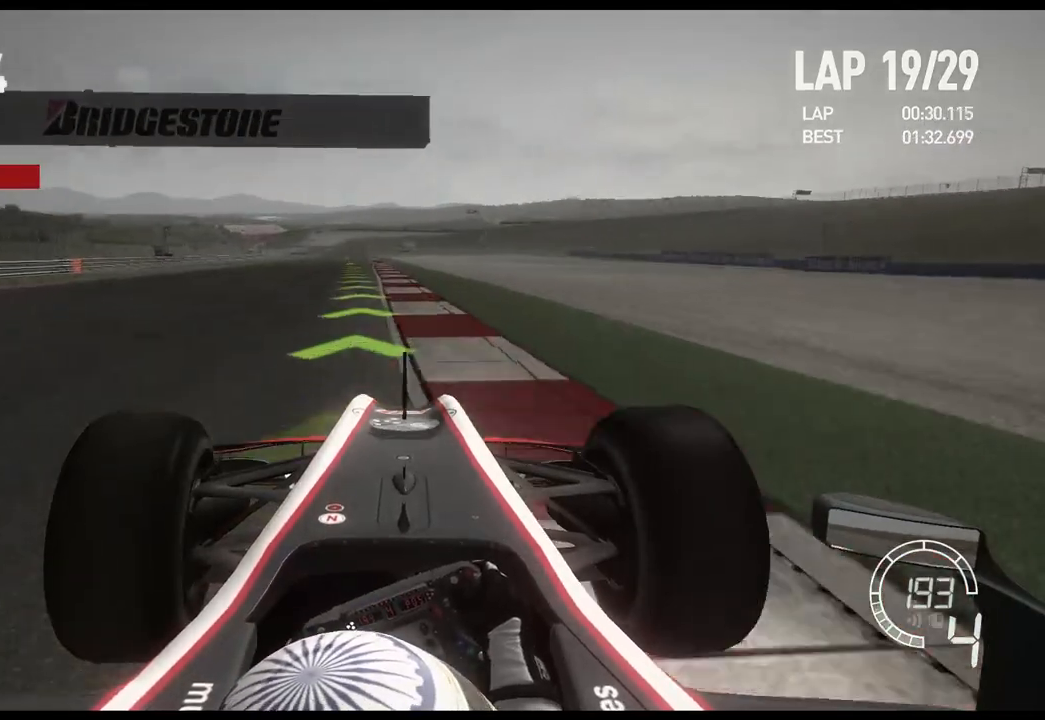
{"buttons": ["R2"], "left_stick": "left", "right_stick": "center", "events": [[300, "left_stick", "center"], [483, "left_stick", "left"]]}
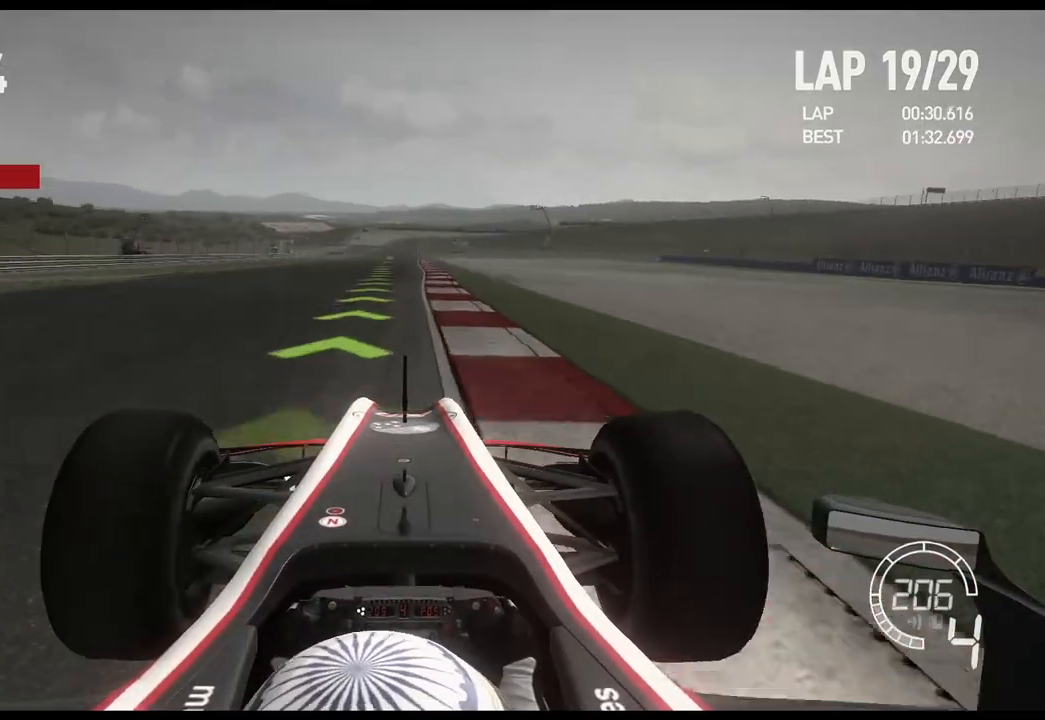
{"buttons": ["R2"], "left_stick": "center", "right_stick": "center", "events": [[233, "left_stick", "center"]]}
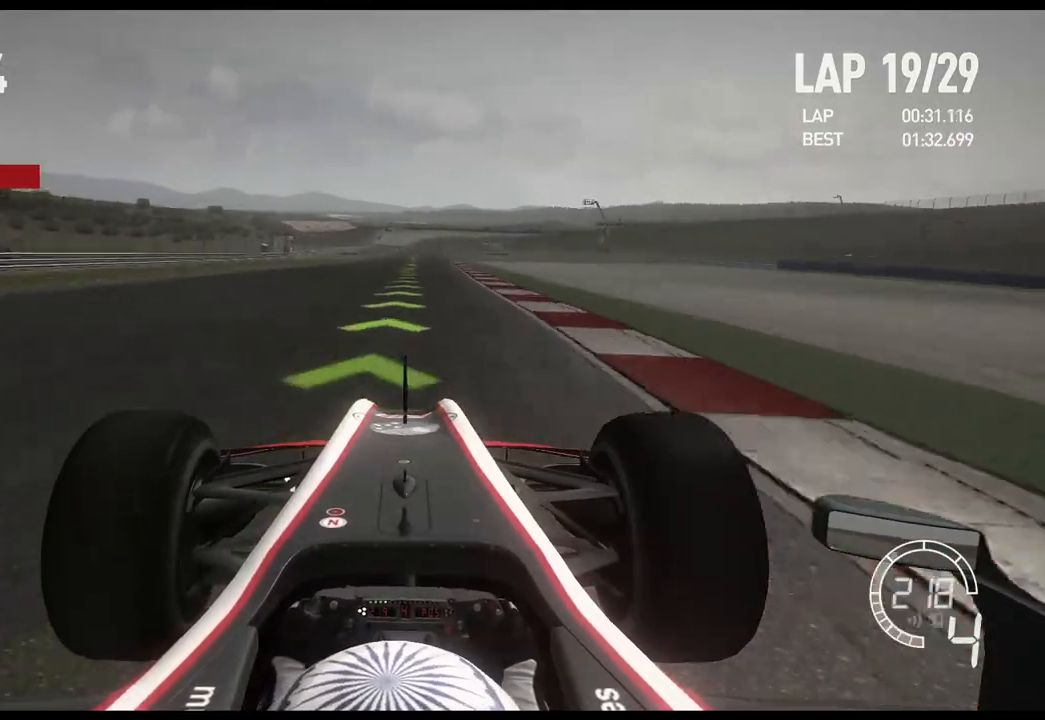
{"buttons": ["R2"], "left_stick": "center", "right_stick": "center", "events": []}
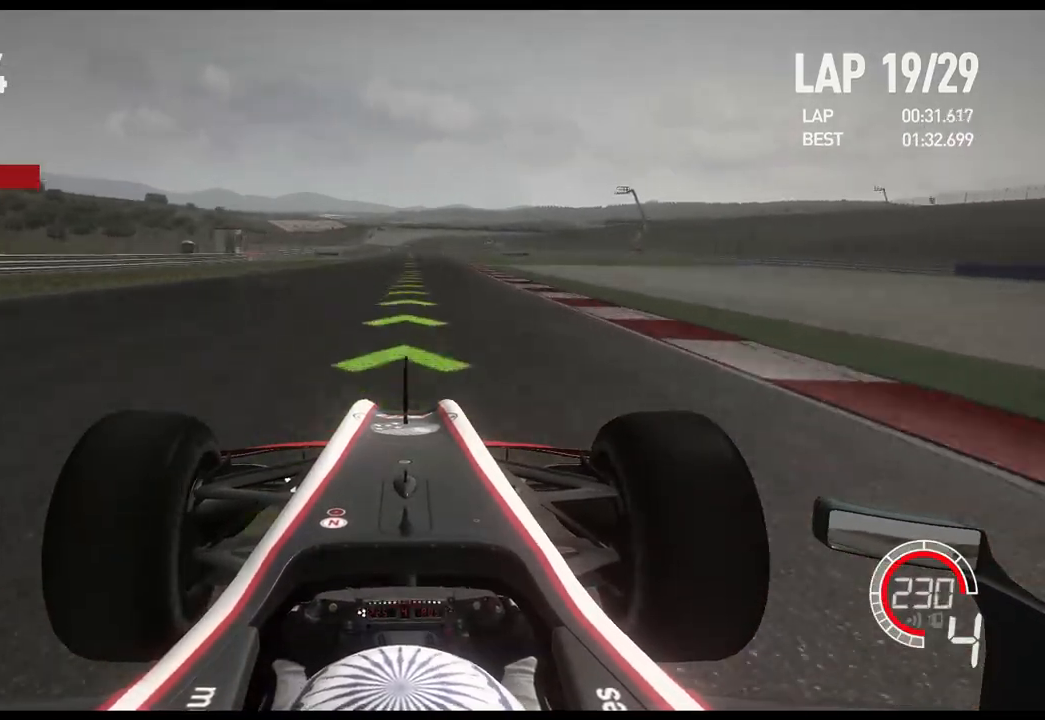
{"buttons": ["R2"], "left_stick": "center", "right_stick": "center", "events": [[100, "A", "down"], [183, "A", "up"]]}
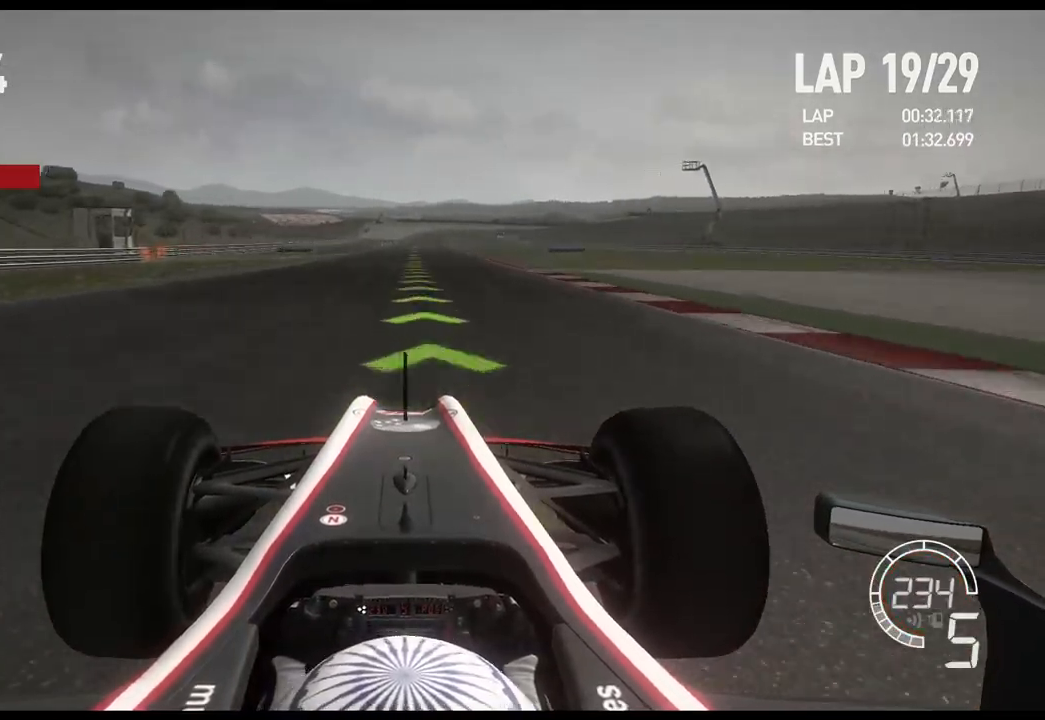
{"buttons": ["R2"], "left_stick": "center", "right_stick": "center", "events": []}
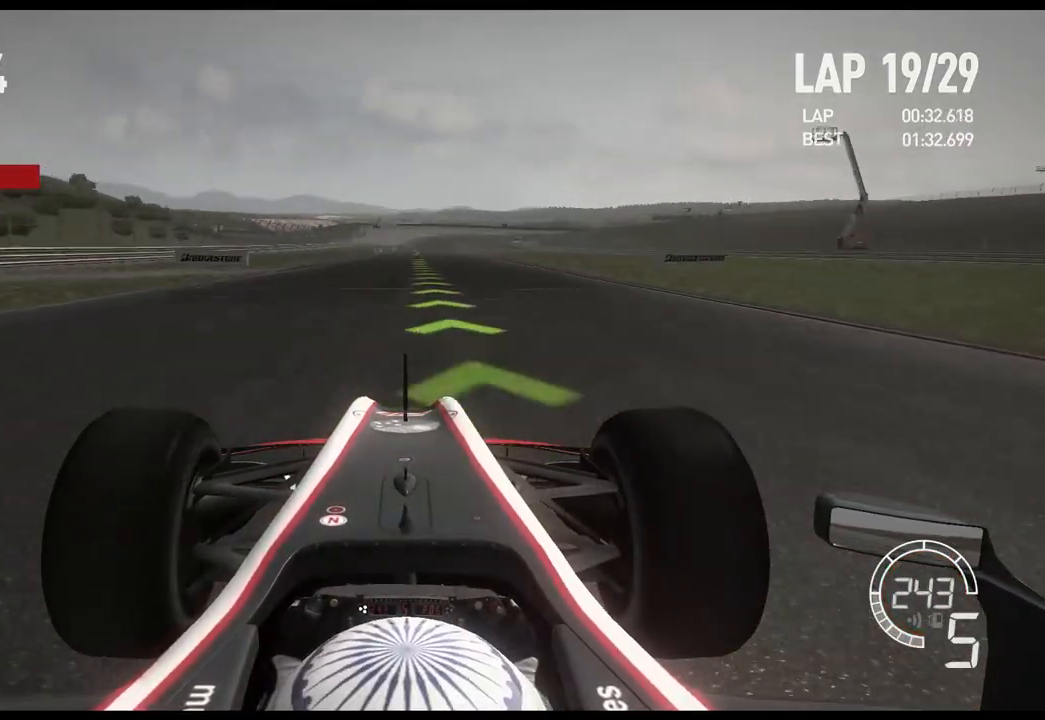
{"buttons": ["R2"], "left_stick": "center", "right_stick": "center", "events": []}
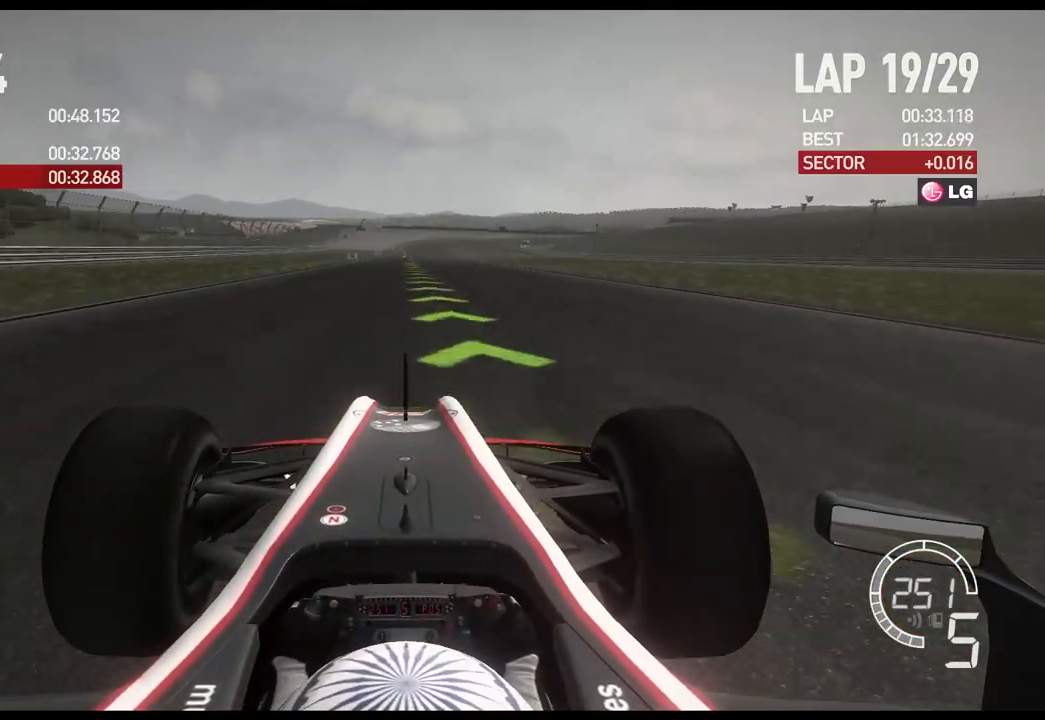
{"buttons": ["R2"], "left_stick": "center", "right_stick": "center", "events": []}
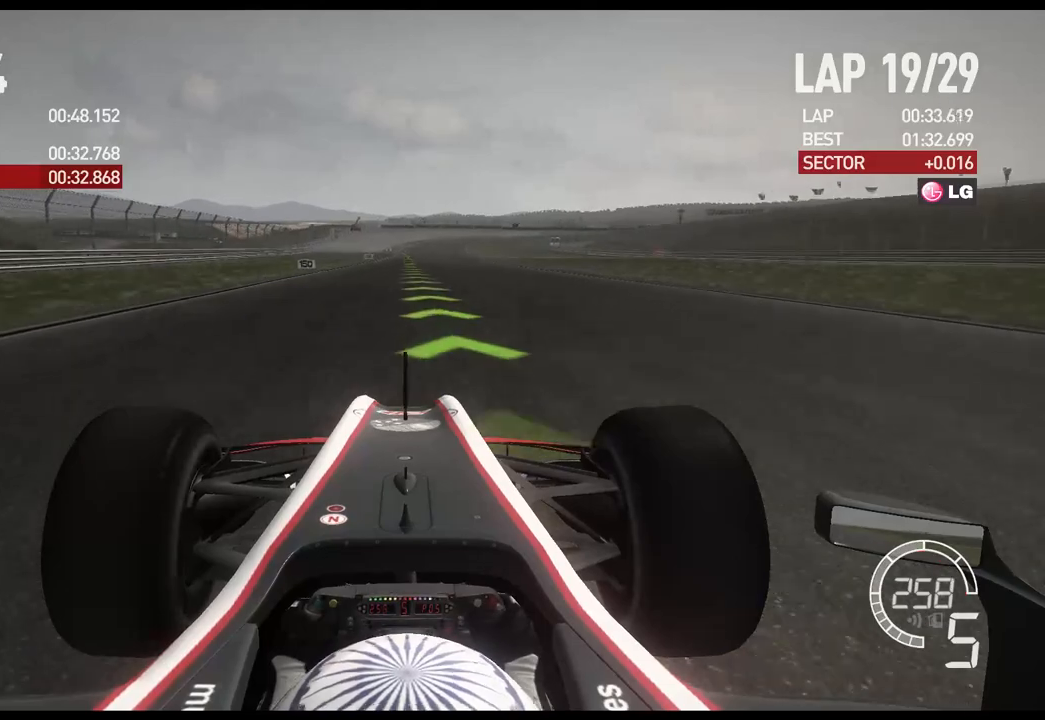
{"buttons": ["A", "R2"], "left_stick": "center", "right_stick": "center", "events": [[200, "left_stick", "left"], [300, "left_stick", "center"], [467, "A", "down"]]}
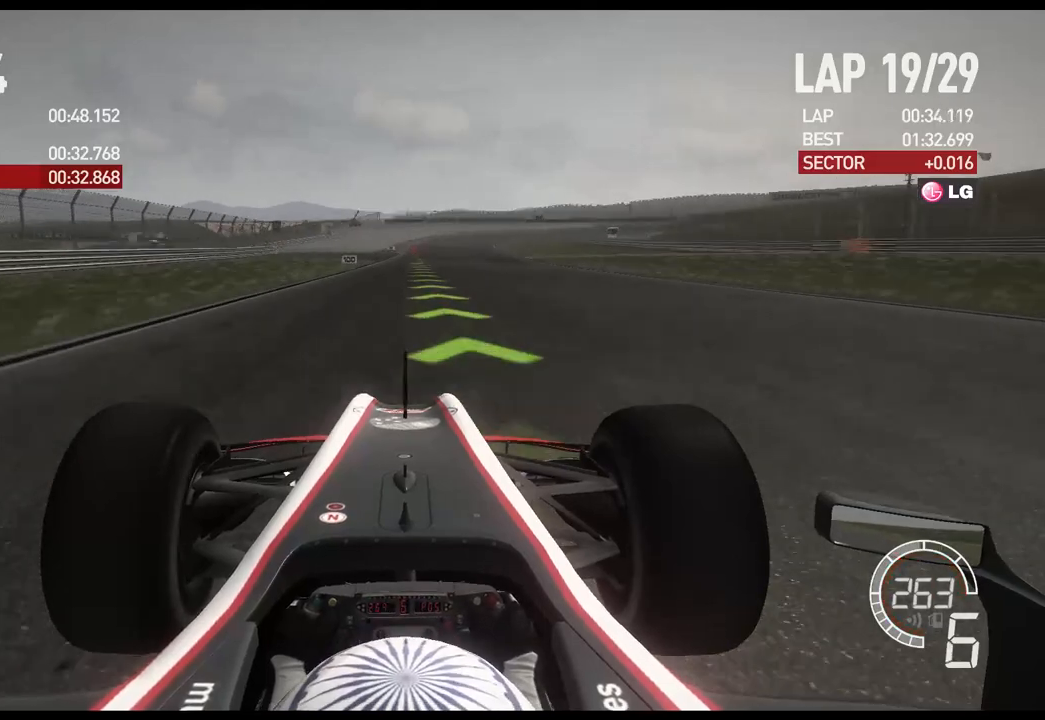
{"buttons": ["R2"], "left_stick": "center", "right_stick": "center", "events": [[100, "A", "up"]]}
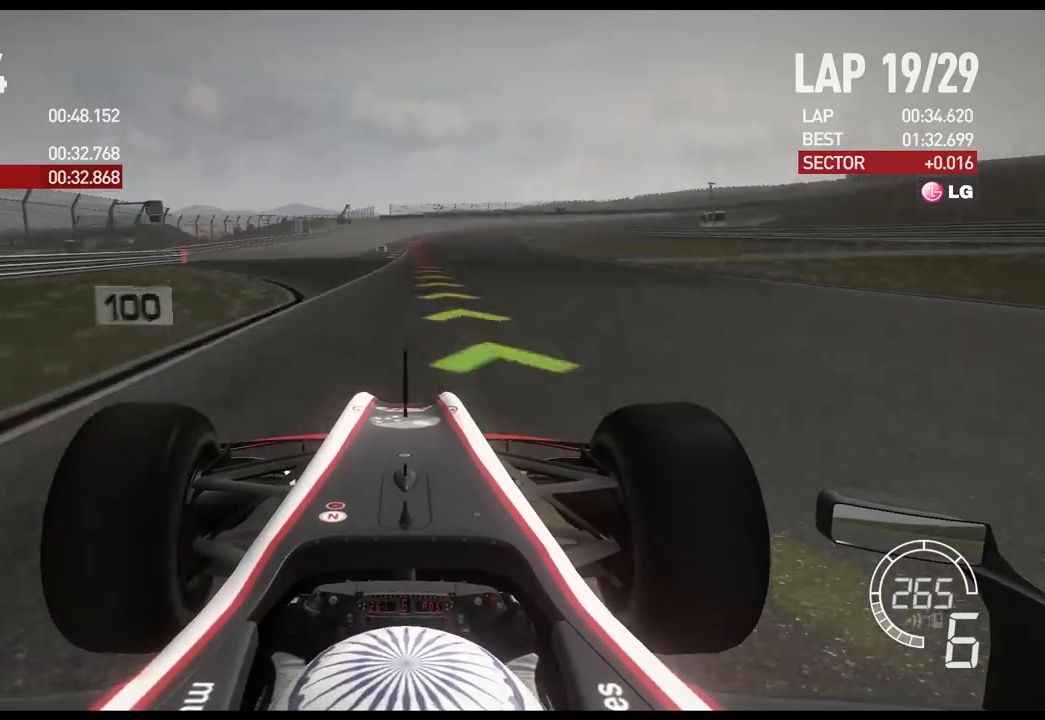
{"buttons": ["L2"], "left_stick": "center", "right_stick": "center", "events": [[217, "L2", "down"], [267, "R2", "up"], [400, "X", "down"], [500, "X", "up"]]}
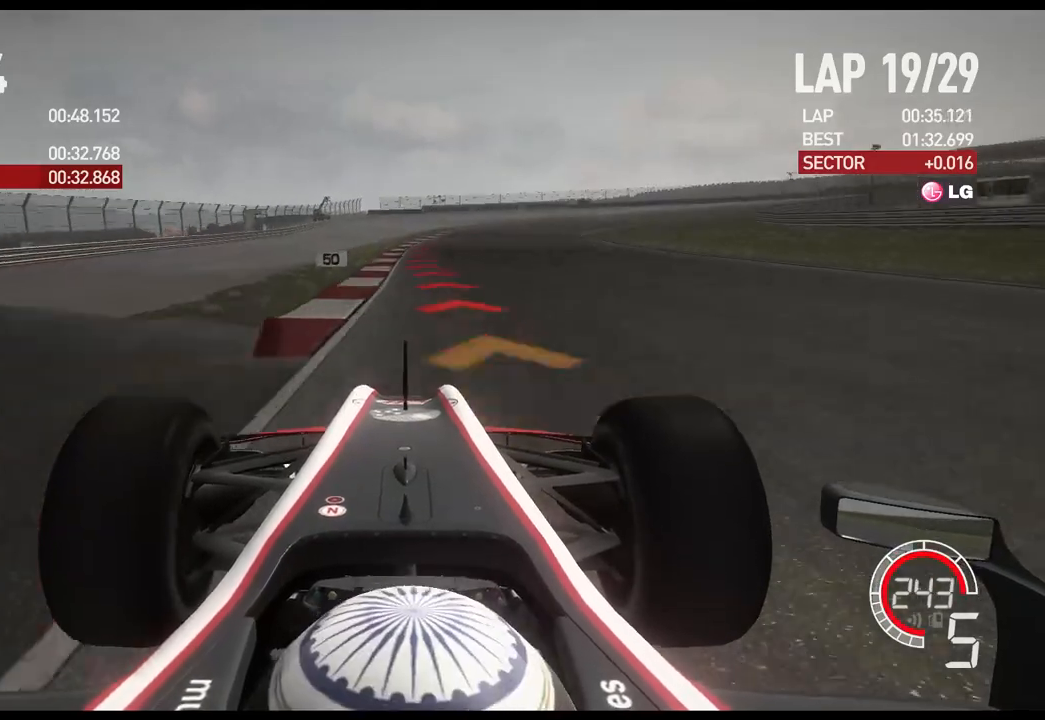
{"buttons": ["L2"], "left_stick": "right", "right_stick": "center", "events": [[100, "X", "down"], [183, "X", "up"], [283, "left_stick", "right"]]}
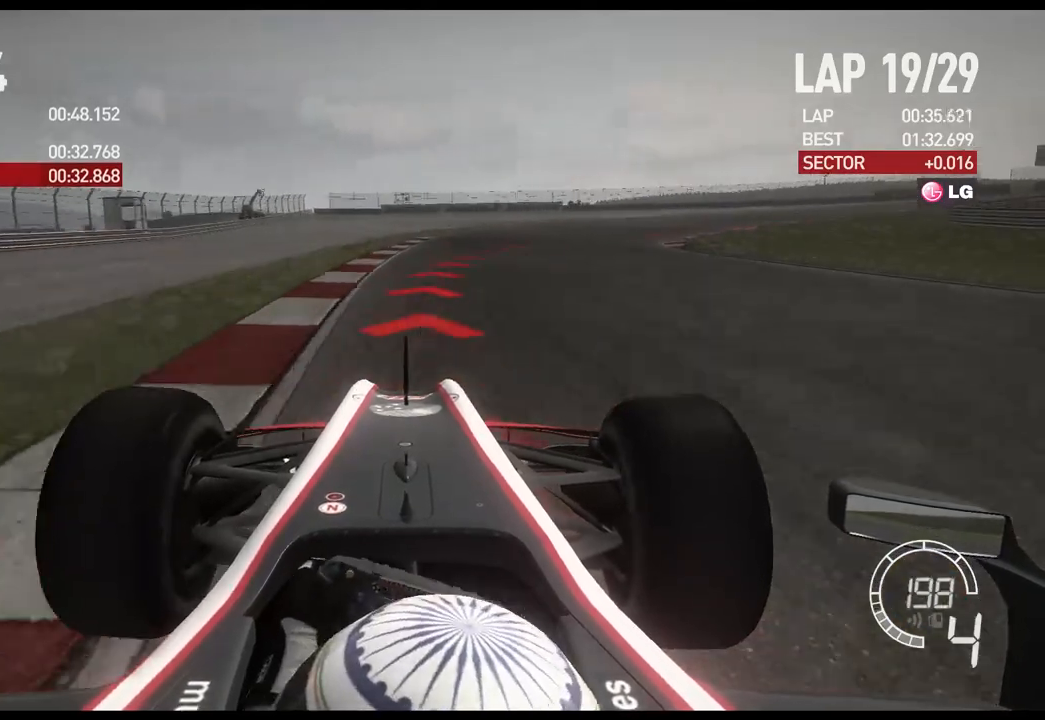
{"buttons": ["L2"], "left_stick": "right", "right_stick": "center", "events": [[17, "X", "down"], [150, "X", "up"]]}
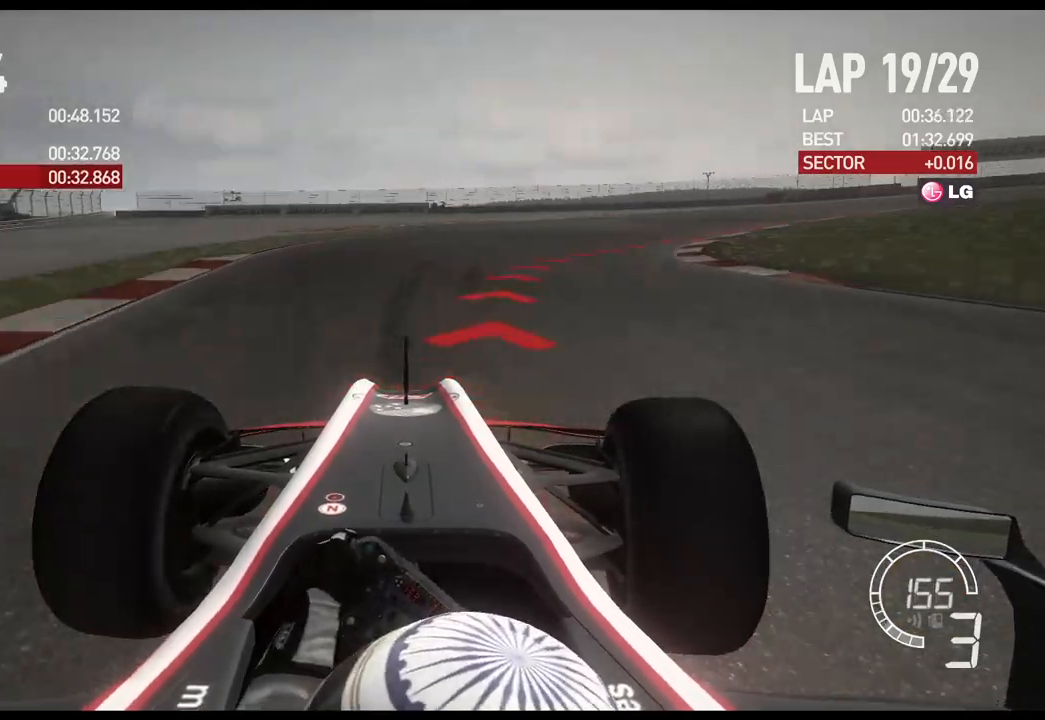
{"buttons": ["R2"], "left_stick": "right", "right_stick": "center", "events": [[117, "L2", "up"], [417, "R2", "down"]]}
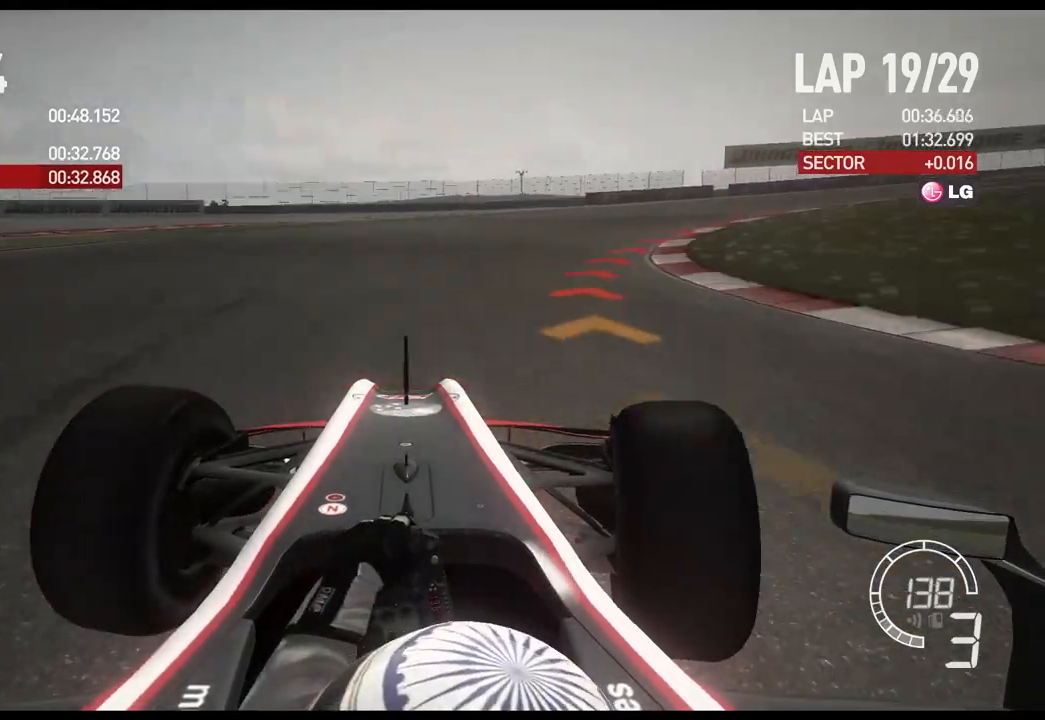
{"buttons": [], "left_stick": "right", "right_stick": "center", "events": [[217, "R2", "up"]]}
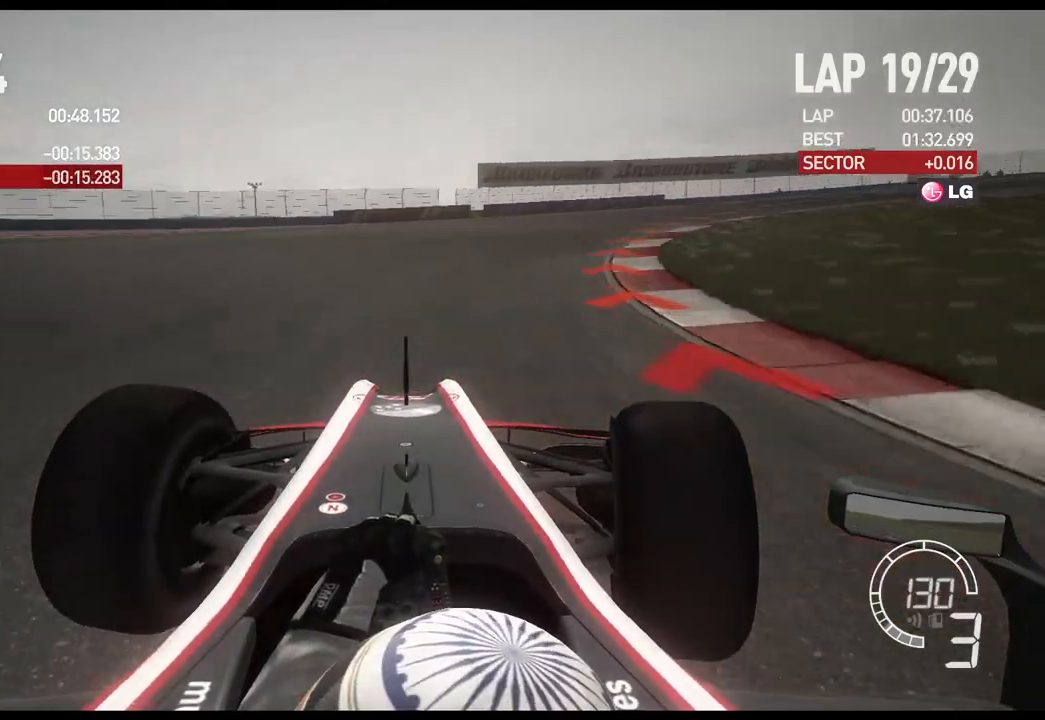
{"buttons": ["R2"], "left_stick": "right", "right_stick": "center", "events": [[117, "R2", "down"]]}
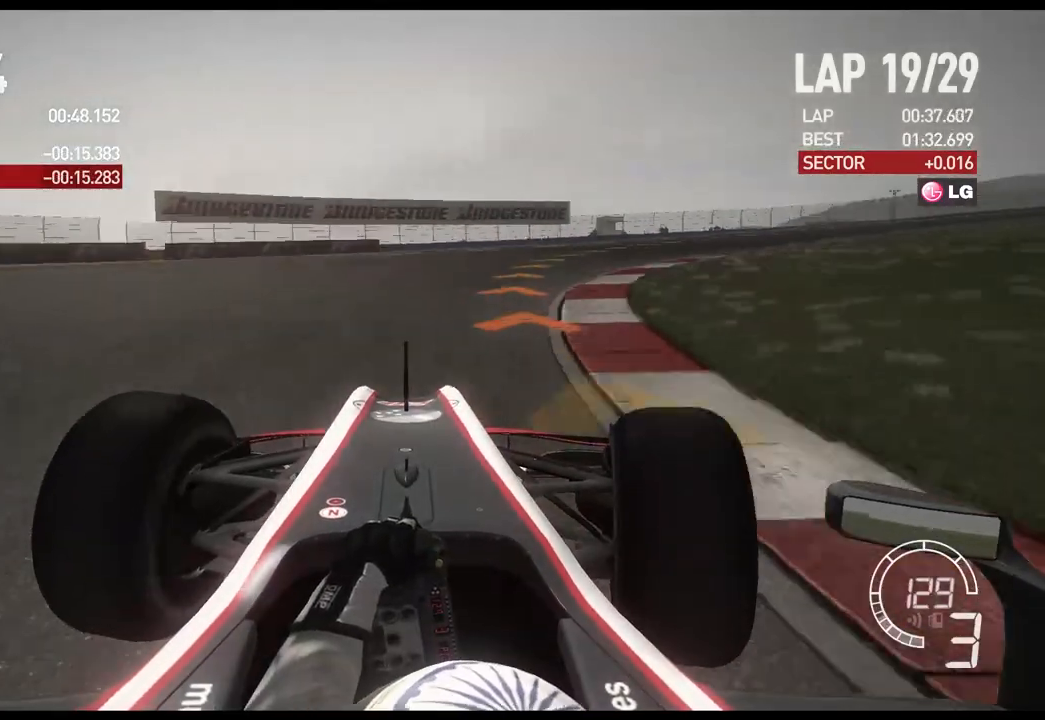
{"buttons": ["R2"], "left_stick": "right", "right_stick": "center", "events": []}
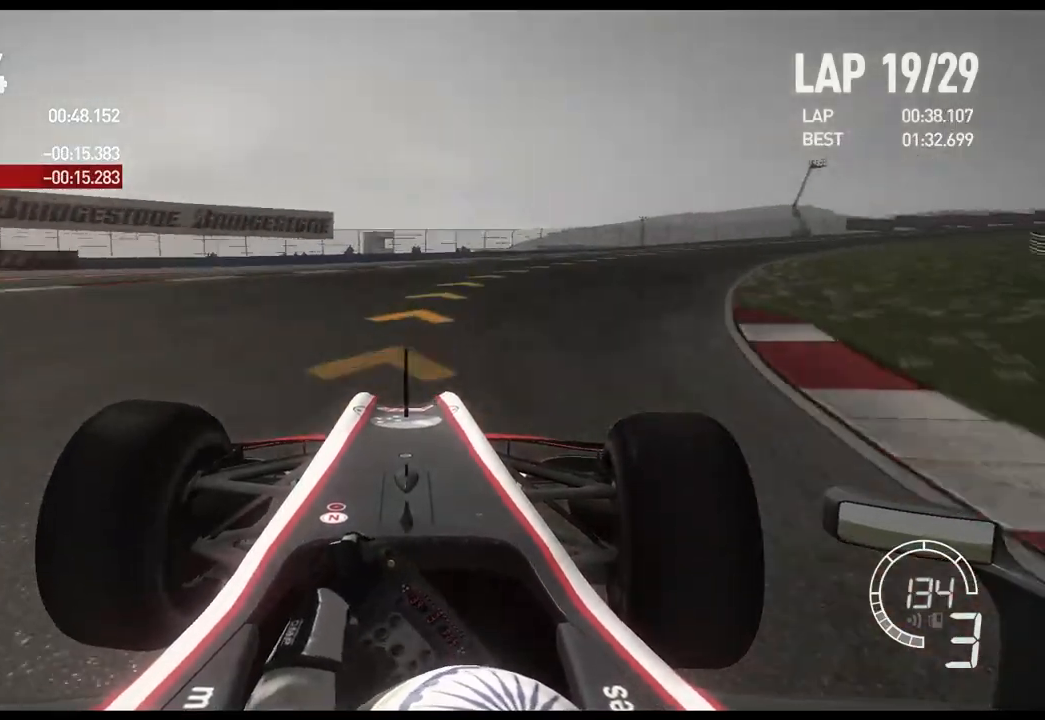
{"buttons": ["R2"], "left_stick": "right", "right_stick": "center", "events": []}
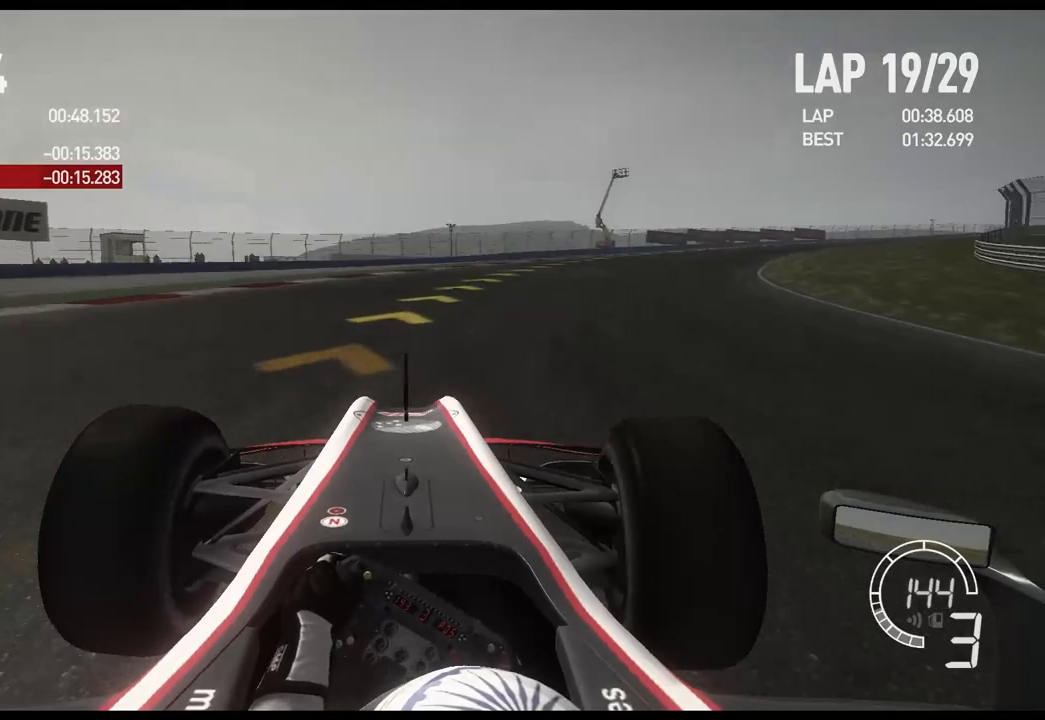
{"buttons": ["R2"], "left_stick": "right", "right_stick": "center", "events": []}
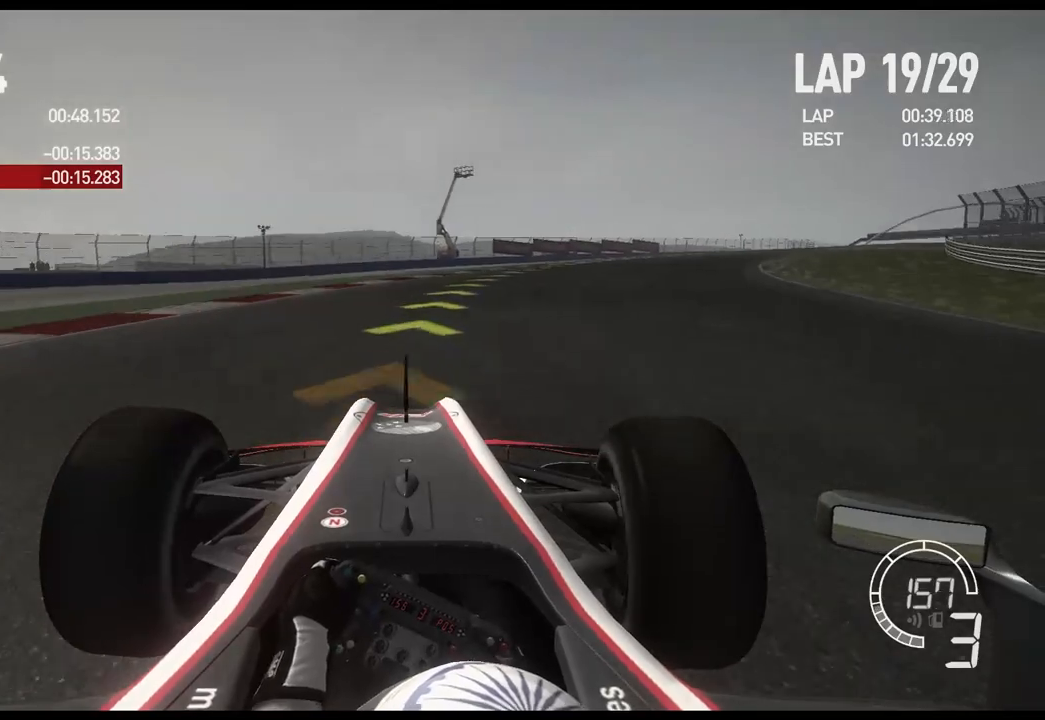
{"buttons": ["R2"], "left_stick": "right", "right_stick": "center", "events": []}
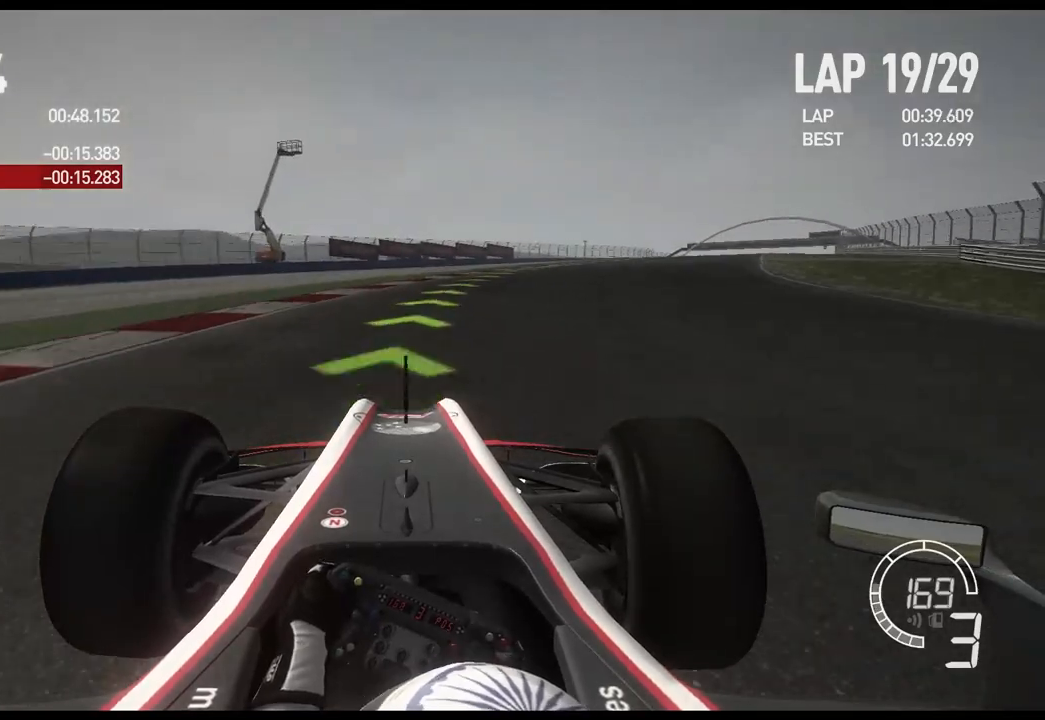
{"buttons": ["R2"], "left_stick": "right", "right_stick": "center", "events": []}
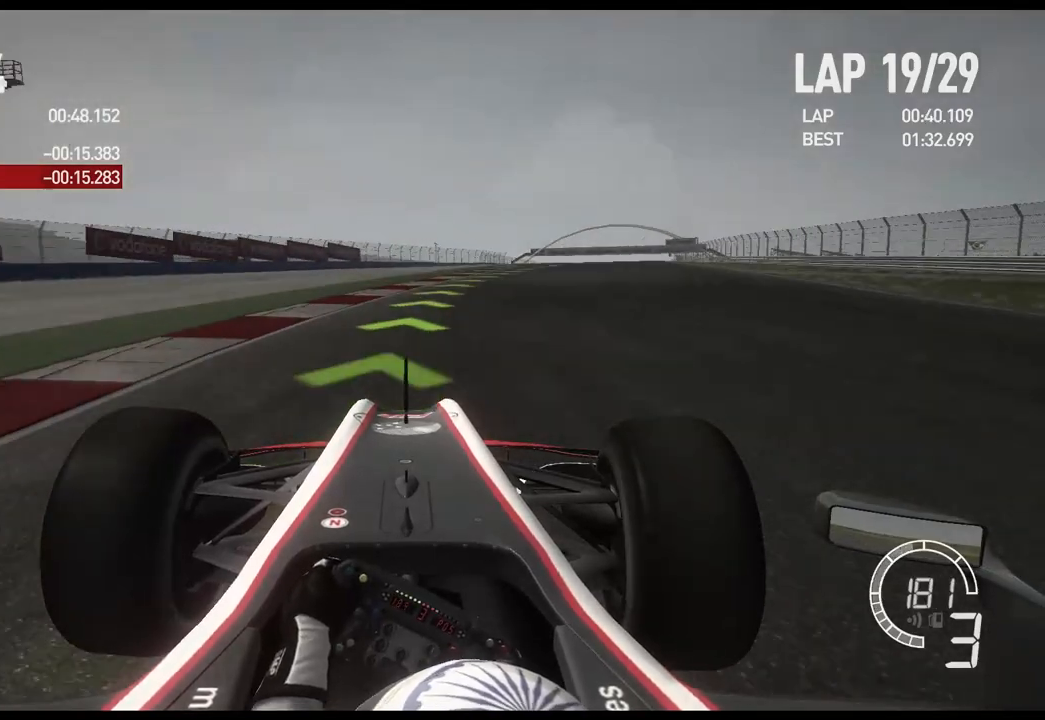
{"buttons": ["R2"], "left_stick": "right", "right_stick": "center", "events": [[367, "A", "down"], [483, "A", "up"]]}
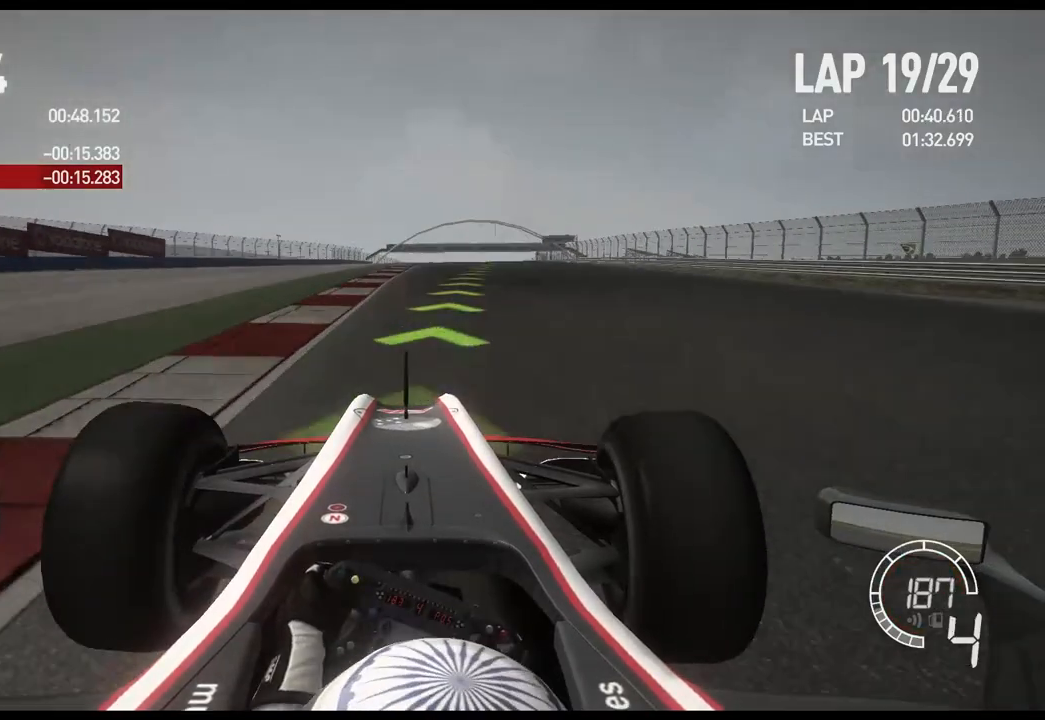
{"buttons": ["R2"], "left_stick": "center", "right_stick": "center", "events": [[317, "left_stick", "center"]]}